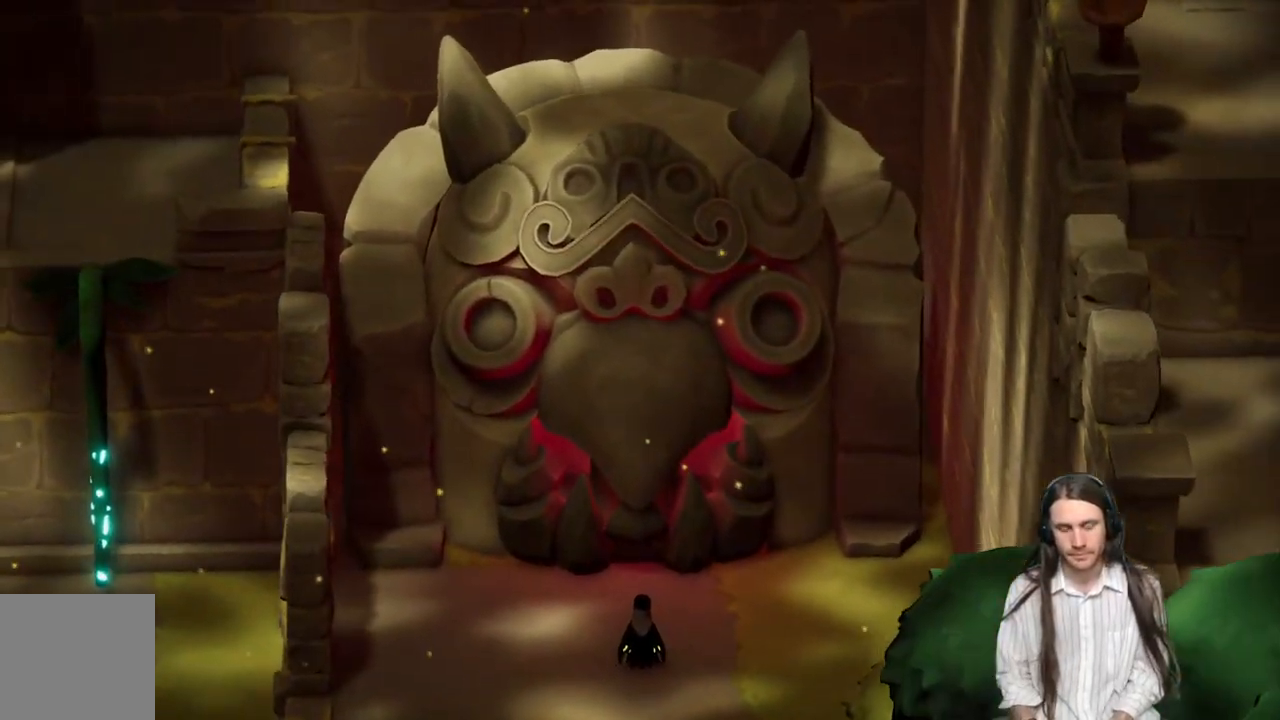
Gameplay with a controller (Xbox layout); each line is a JSON object with the inputs held at the frame after it. "events" lists button and stick changes between this image and that frame as [ms after this image, input, new state], when the widget could be followed in between.
{"buttons": [], "left_stick": "center", "right_stick": "center", "events": []}
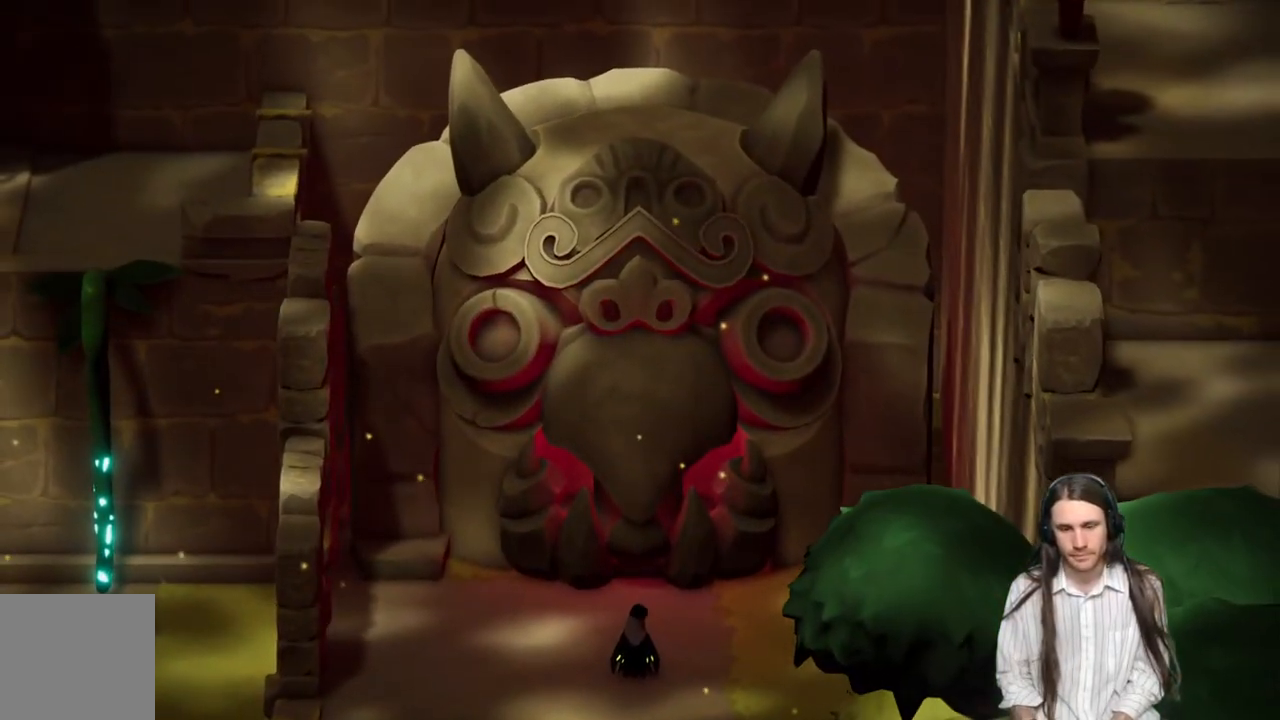
{"buttons": [], "left_stick": "center", "right_stick": "center", "events": []}
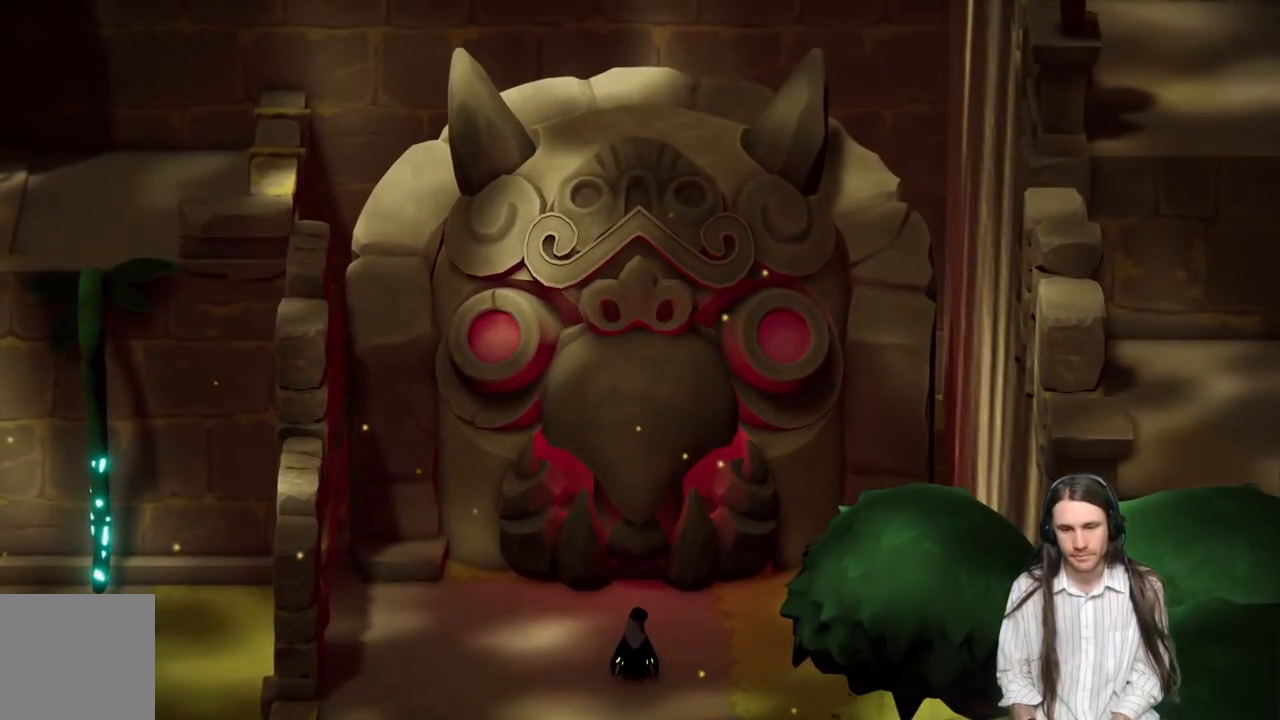
{"buttons": [], "left_stick": "center", "right_stick": "center", "events": [[417, "A", "down"], [483, "A", "up"]]}
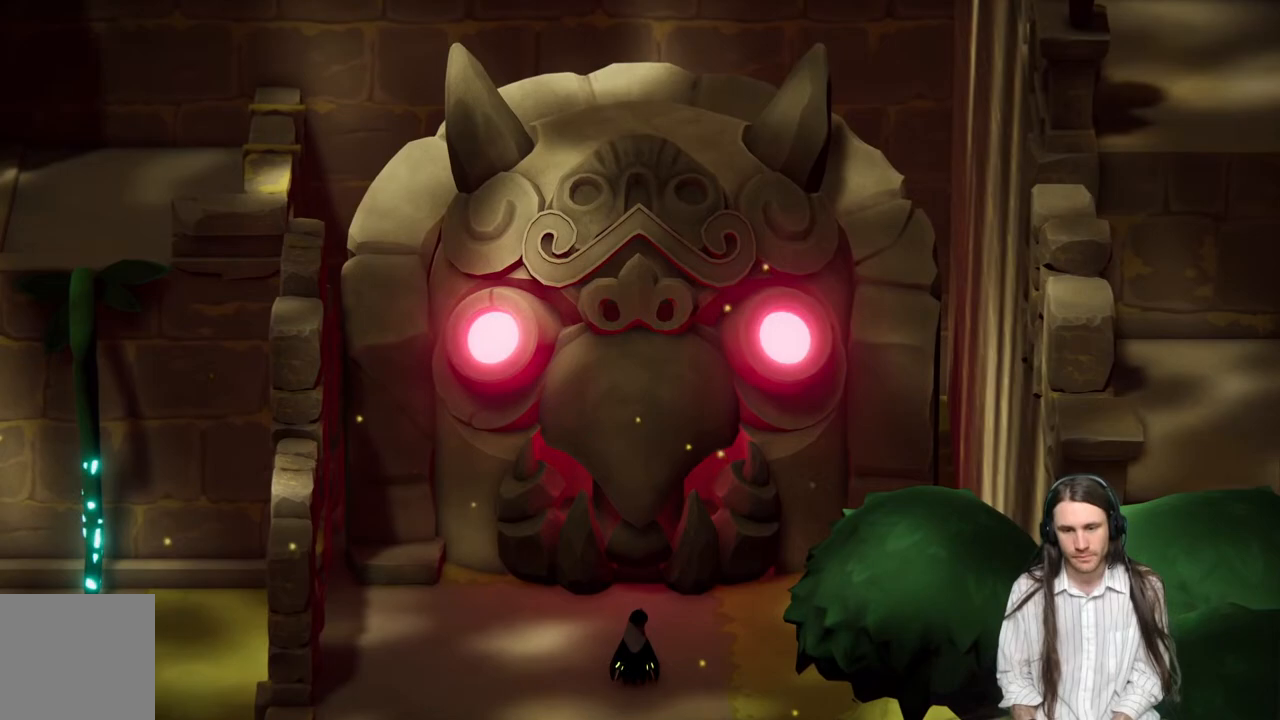
{"buttons": [], "left_stick": "center", "right_stick": "center", "events": [[150, "A", "down"], [317, "A", "up"]]}
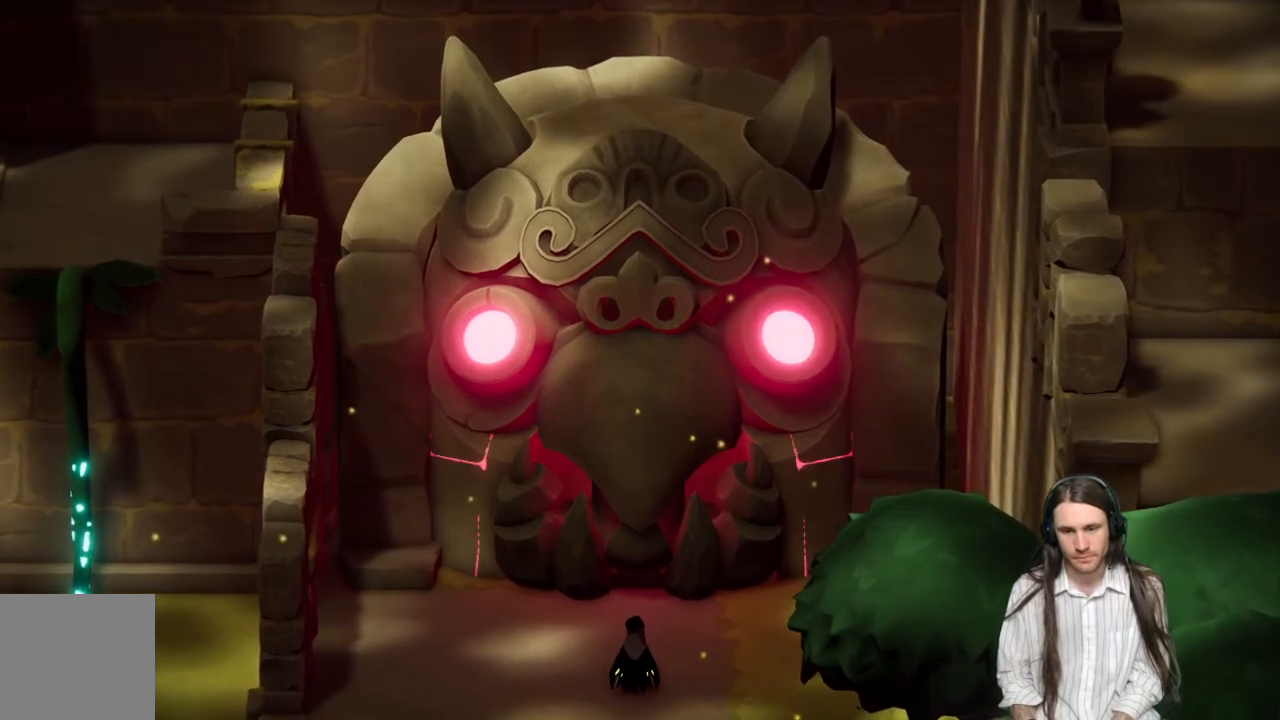
{"buttons": ["A"], "left_stick": "center", "right_stick": "center", "events": [[67, "A", "down"], [217, "A", "up"], [383, "A", "down"]]}
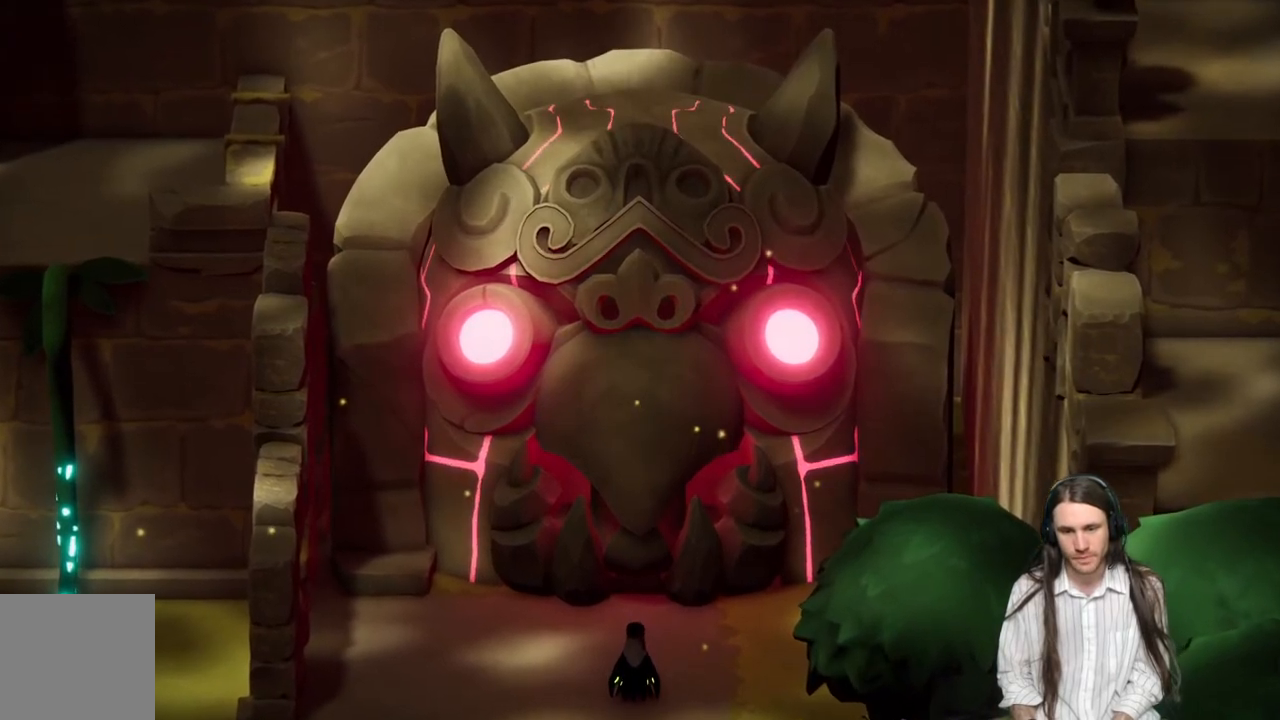
{"buttons": [], "left_stick": "center", "right_stick": "center", "events": [[50, "A", "up"]]}
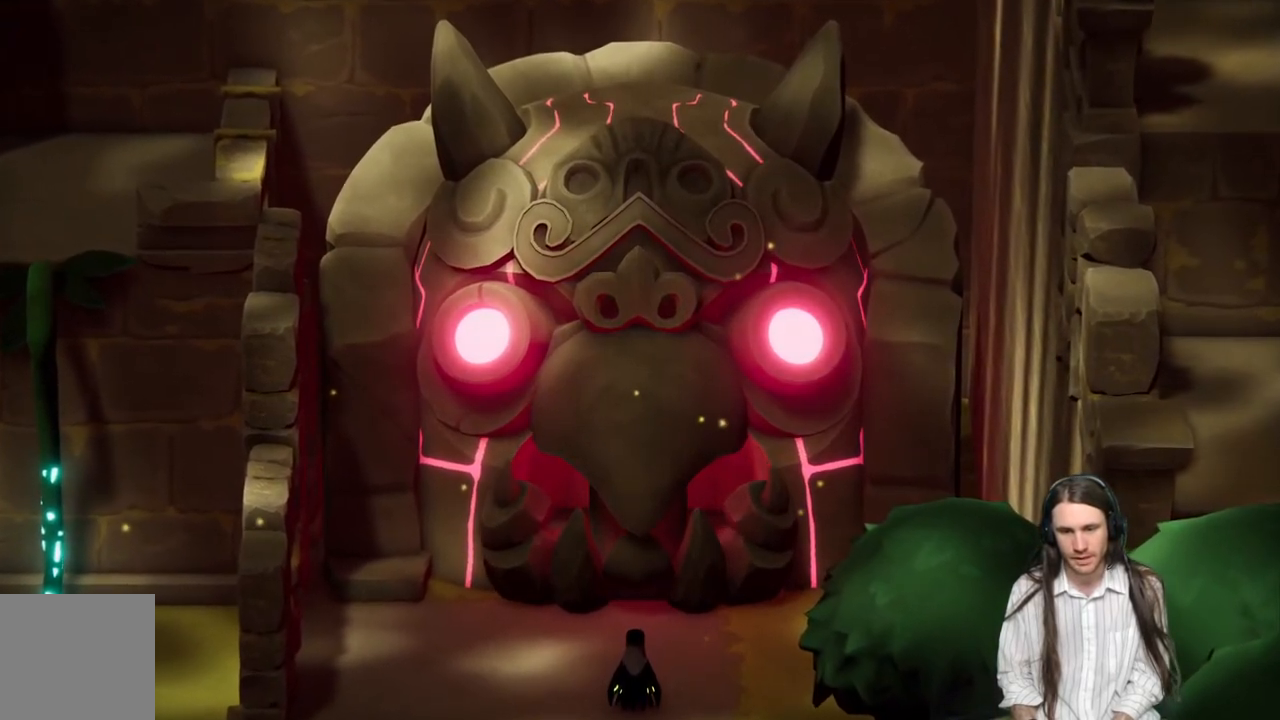
{"buttons": [], "left_stick": "center", "right_stick": "center", "events": []}
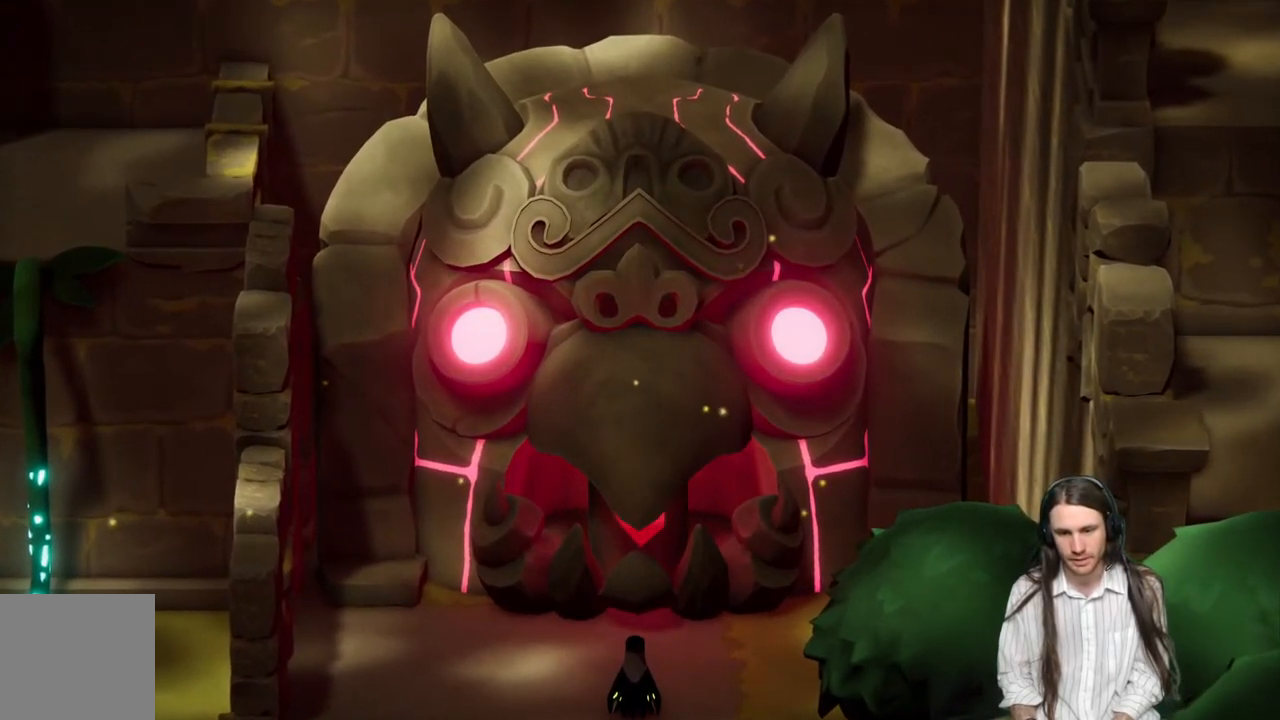
{"buttons": [], "left_stick": "center", "right_stick": "center", "events": []}
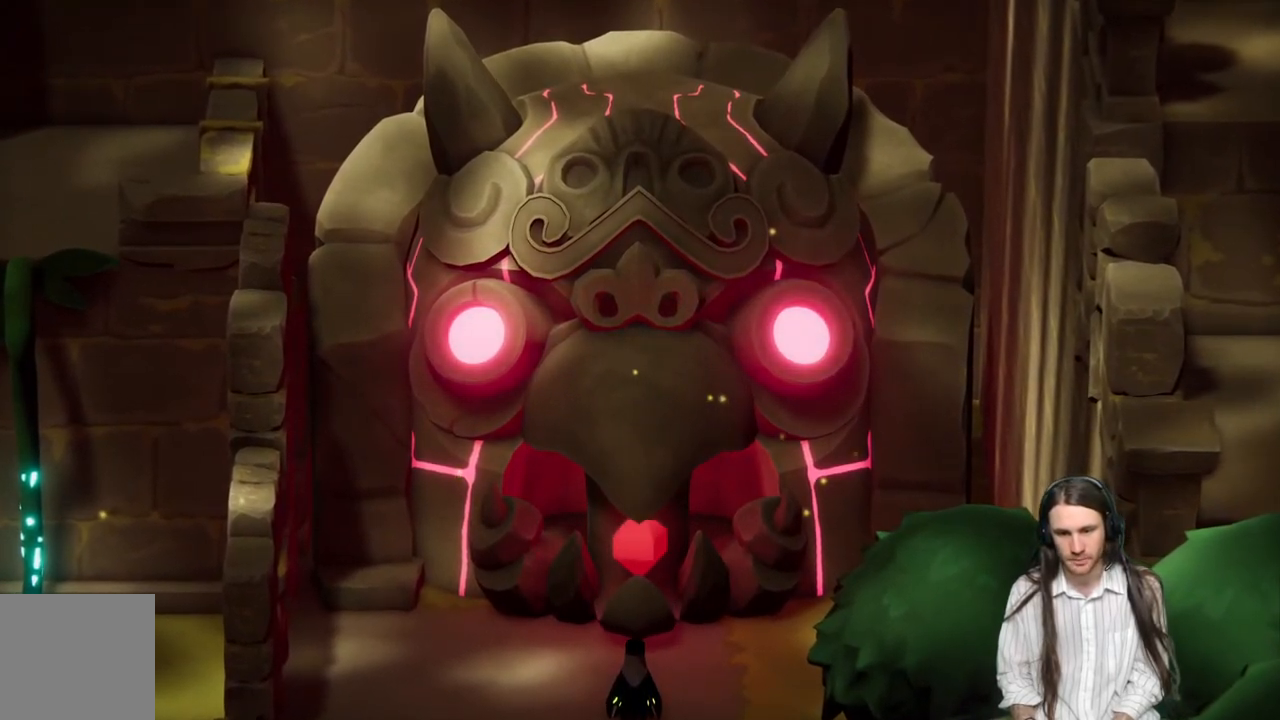
{"buttons": [], "left_stick": "center", "right_stick": "center", "events": []}
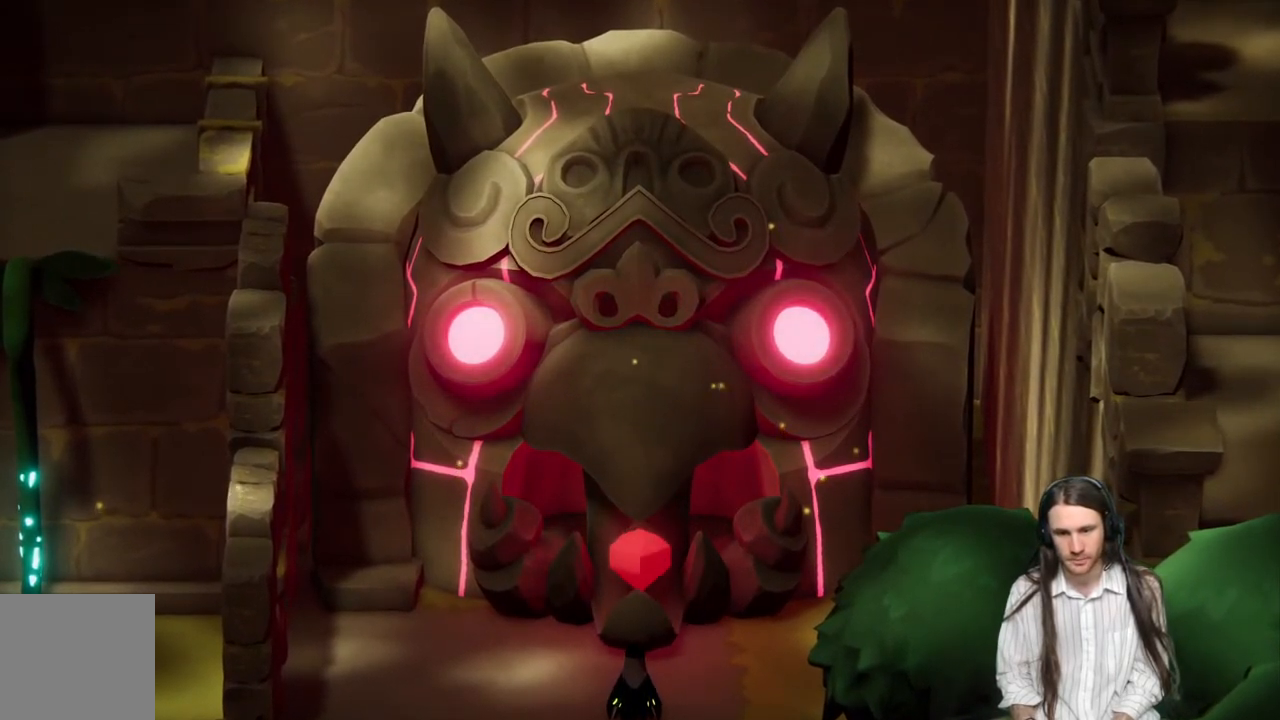
{"buttons": [], "left_stick": "center", "right_stick": "center", "events": []}
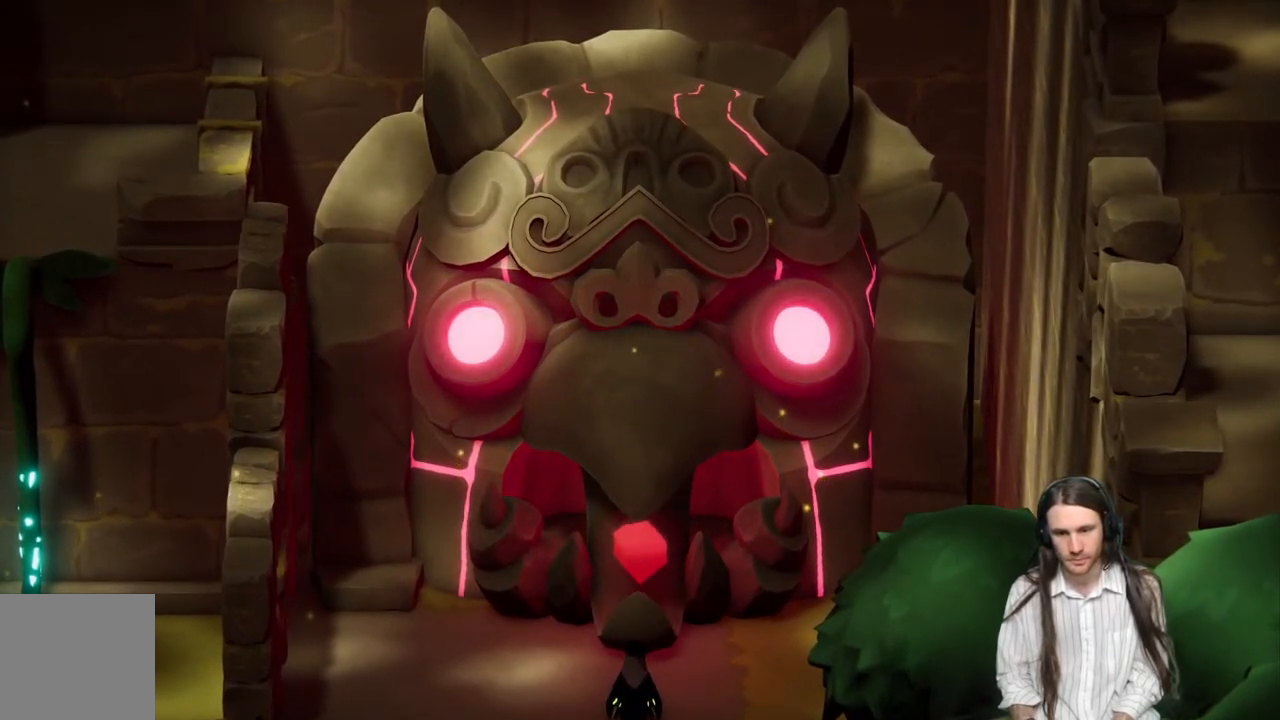
{"buttons": [], "left_stick": "center", "right_stick": "center", "events": []}
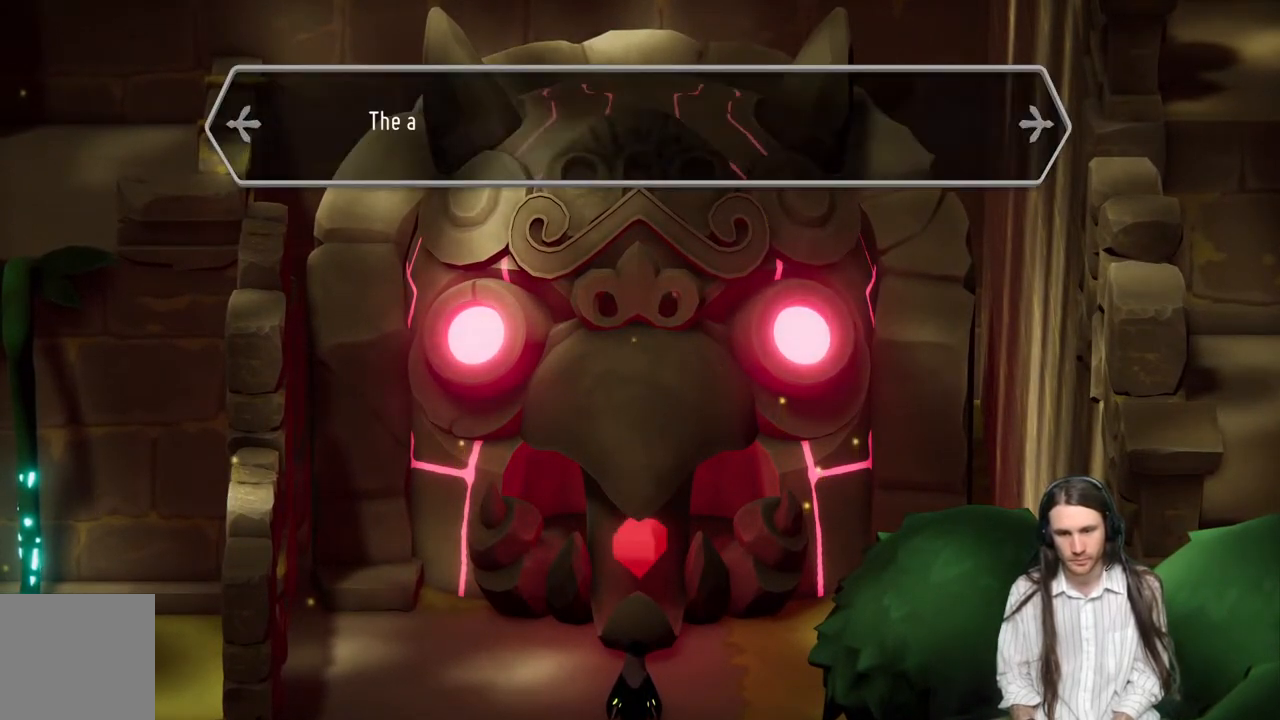
{"buttons": [], "left_stick": "center", "right_stick": "center", "events": []}
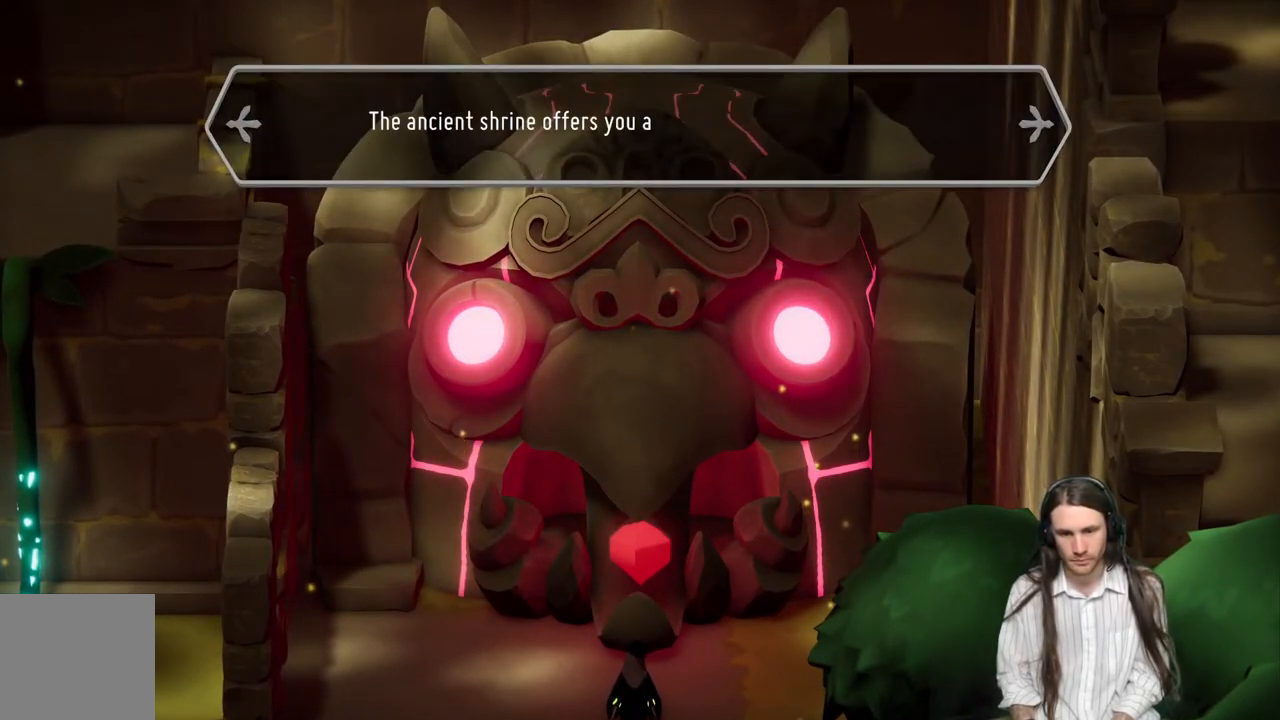
{"buttons": [], "left_stick": "center", "right_stick": "center", "events": [[317, "A", "down"], [483, "A", "up"]]}
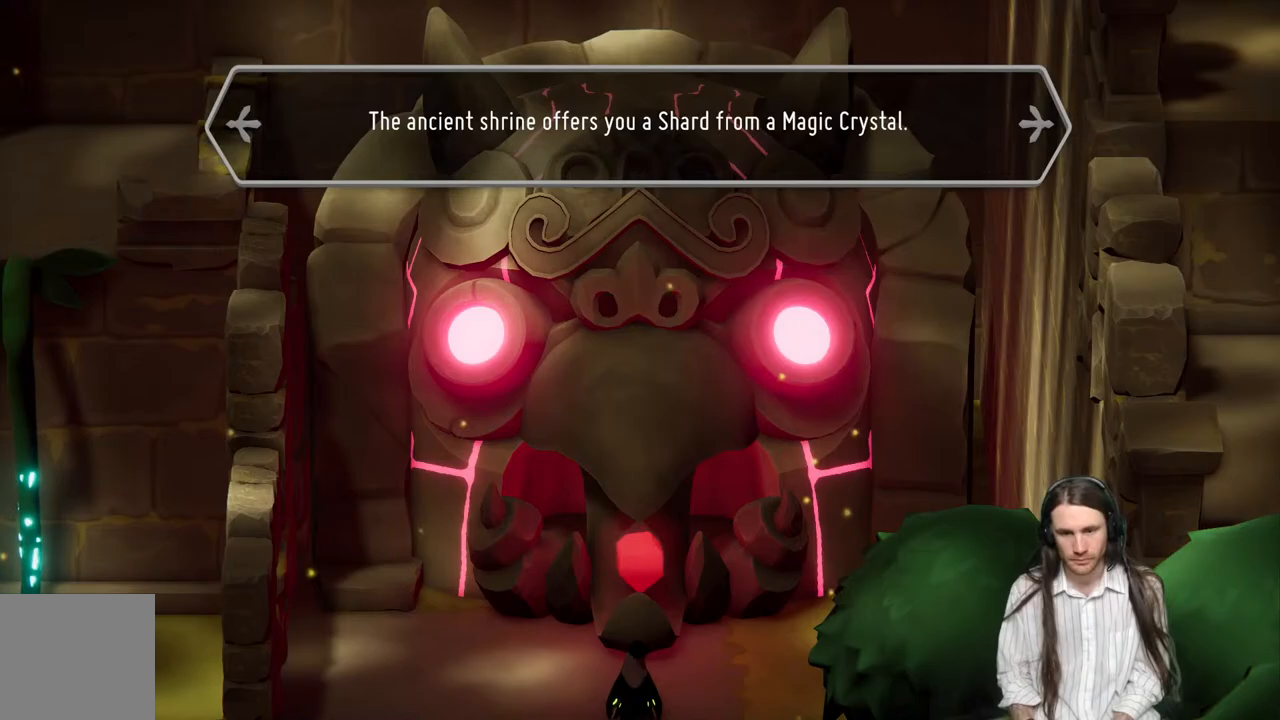
{"buttons": [], "left_stick": "center", "right_stick": "center", "events": [[67, "A", "down"], [200, "A", "up"], [283, "A", "down"], [400, "A", "up"]]}
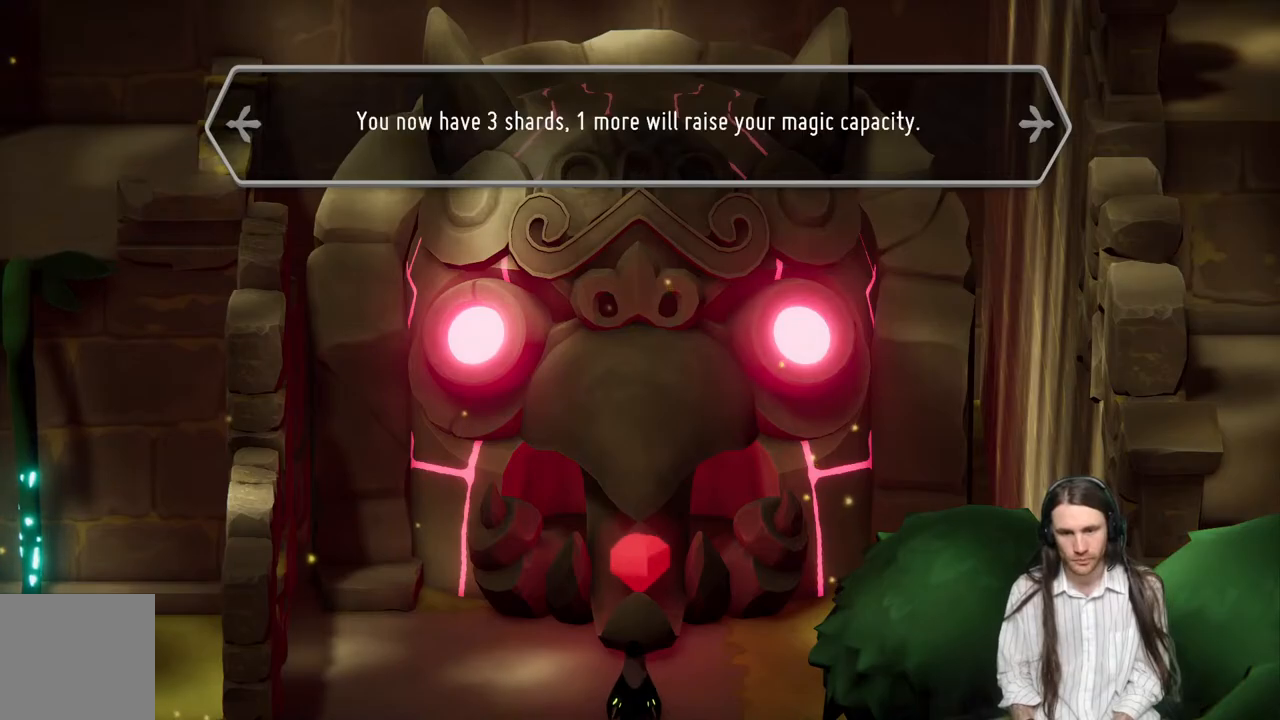
{"buttons": [], "left_stick": "center", "right_stick": "center", "events": [[17, "A", "down"], [83, "A", "up"], [167, "A", "down"], [267, "A", "up"], [383, "A", "down"], [467, "A", "up"]]}
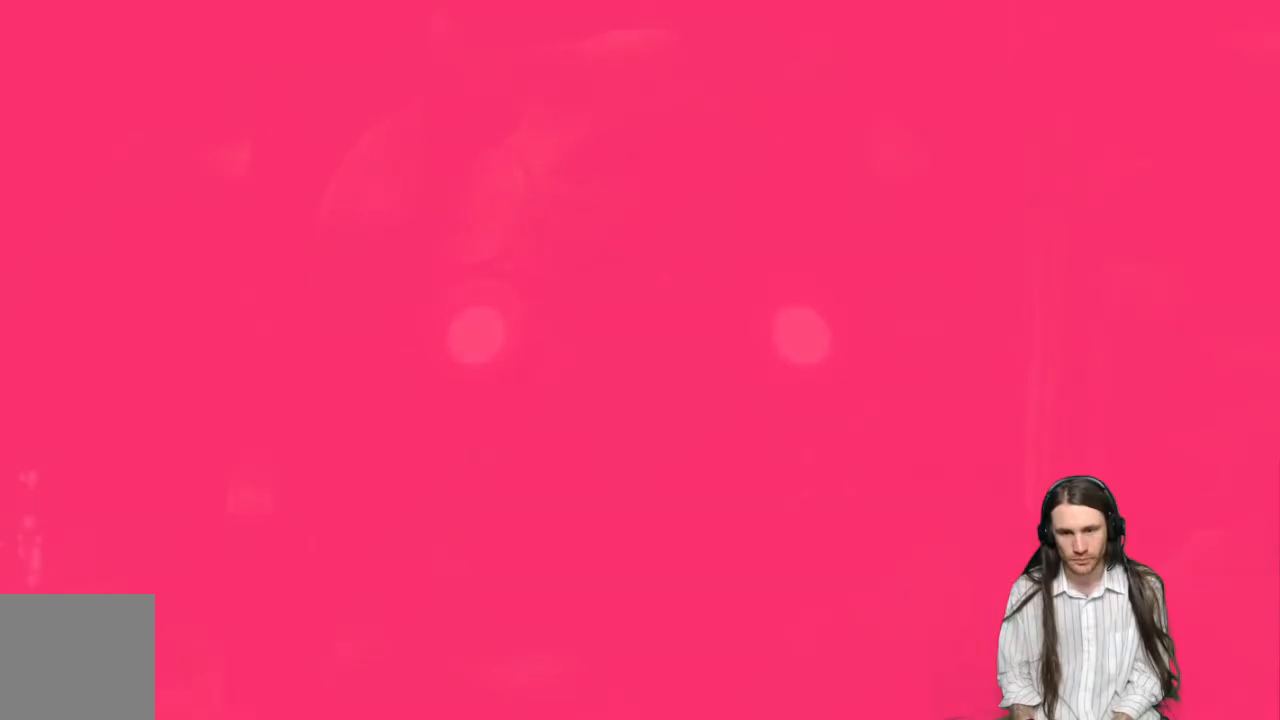
{"buttons": [], "left_stick": "center", "right_stick": "center", "events": []}
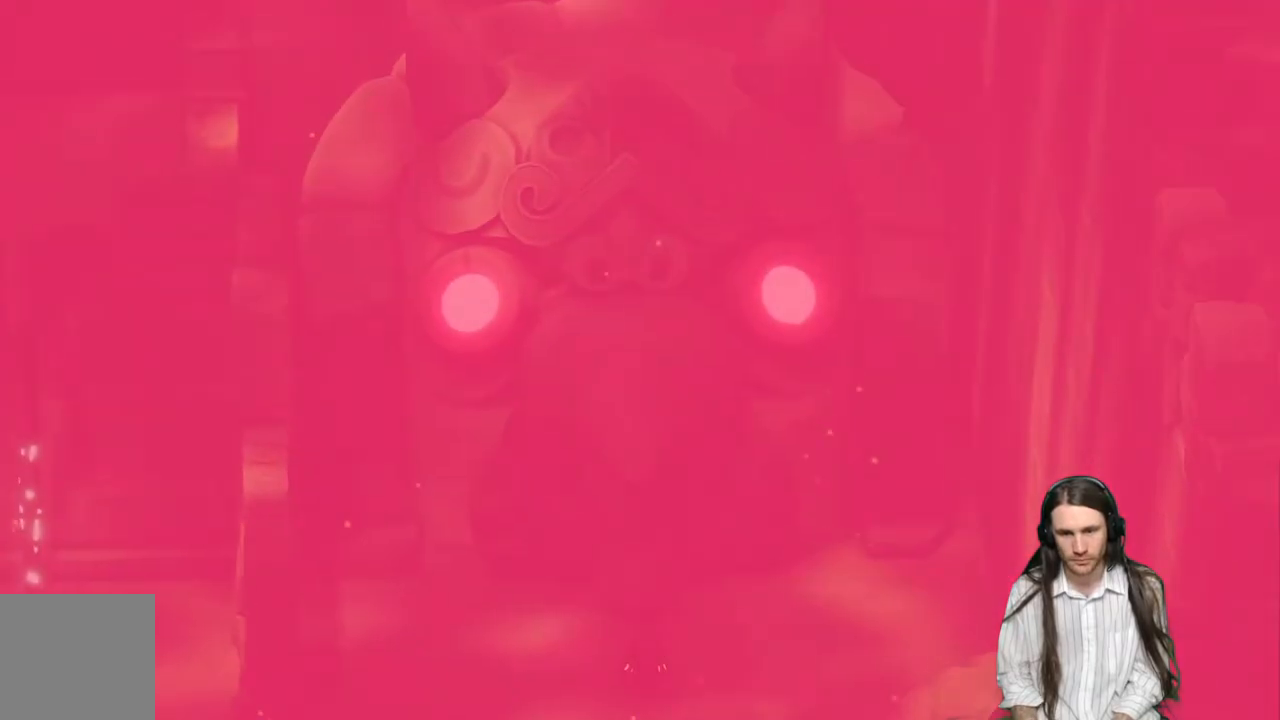
{"buttons": [], "left_stick": "down-right", "right_stick": "center", "events": [[183, "left_stick", "down-right"]]}
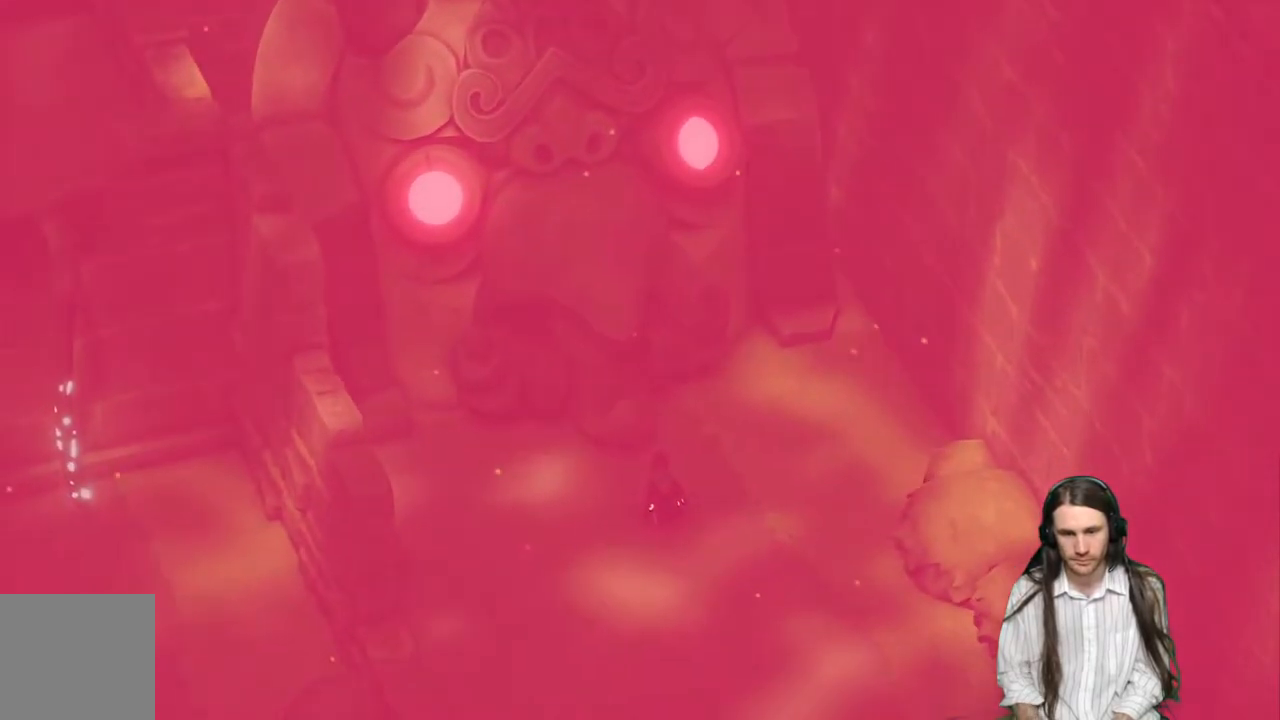
{"buttons": [], "left_stick": "down-right", "right_stick": "center", "events": []}
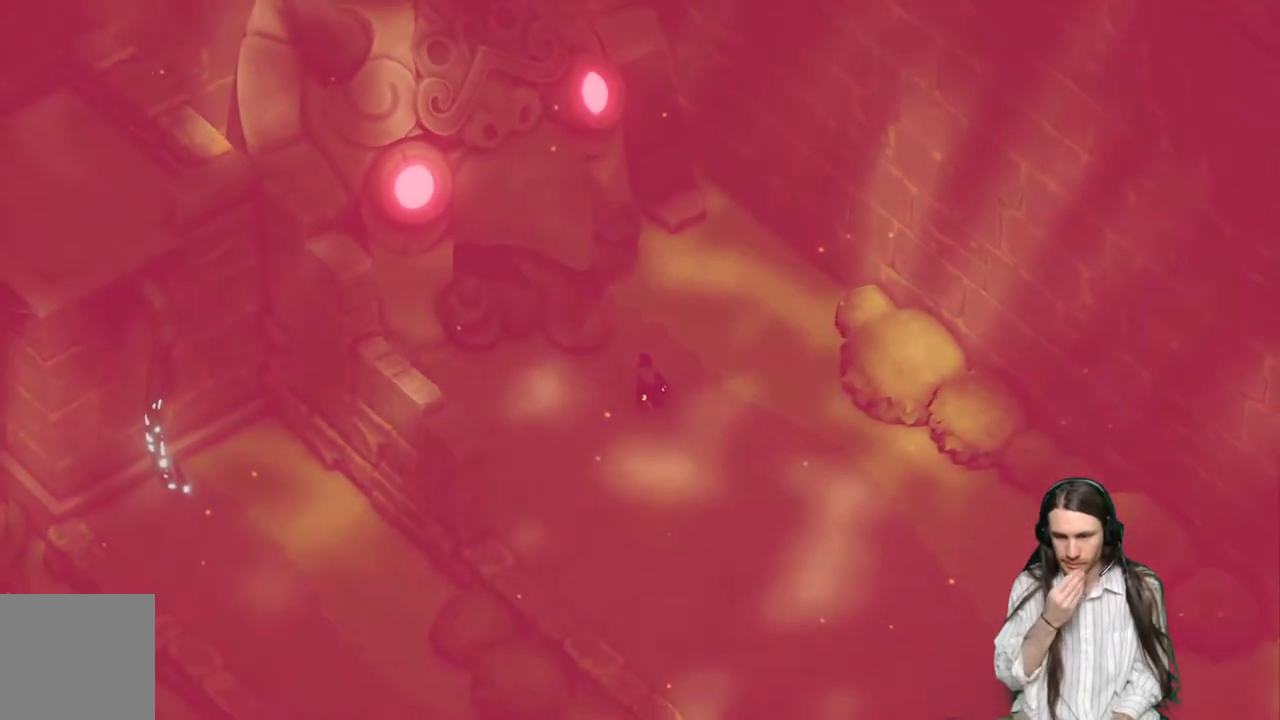
{"buttons": [], "left_stick": "down-right", "right_stick": "center", "events": []}
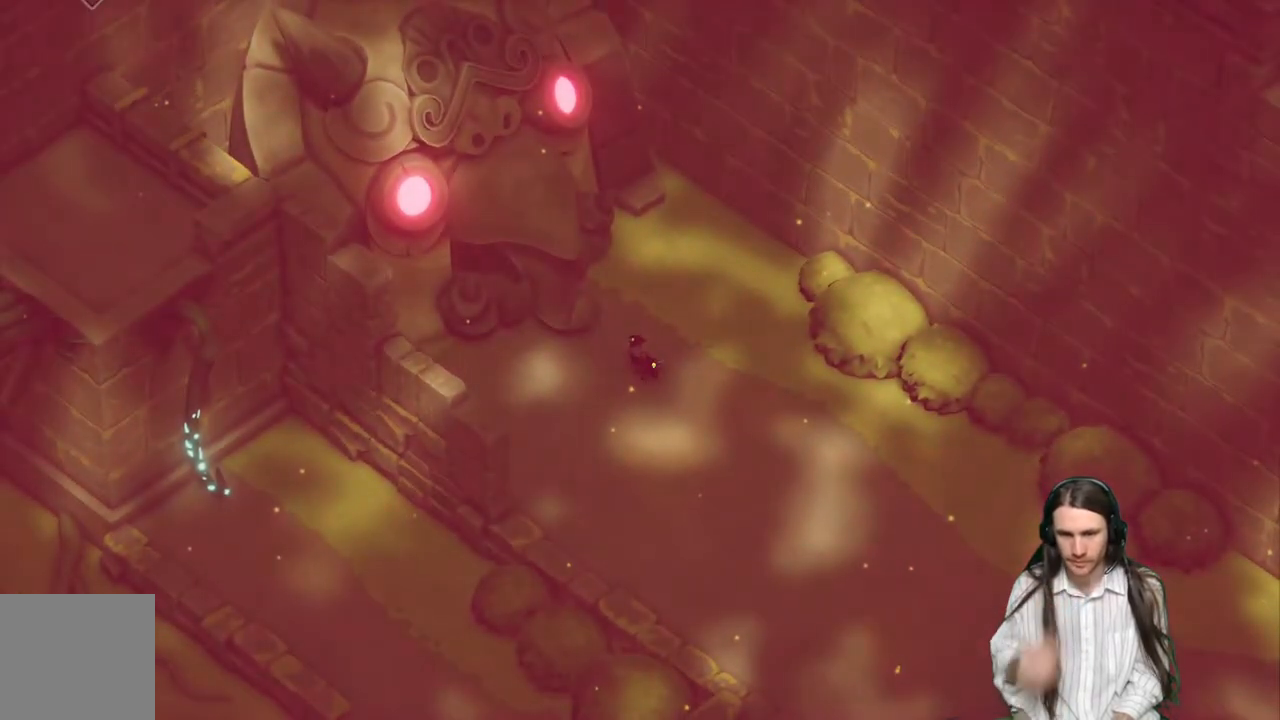
{"buttons": [], "left_stick": "down-right", "right_stick": "center", "events": []}
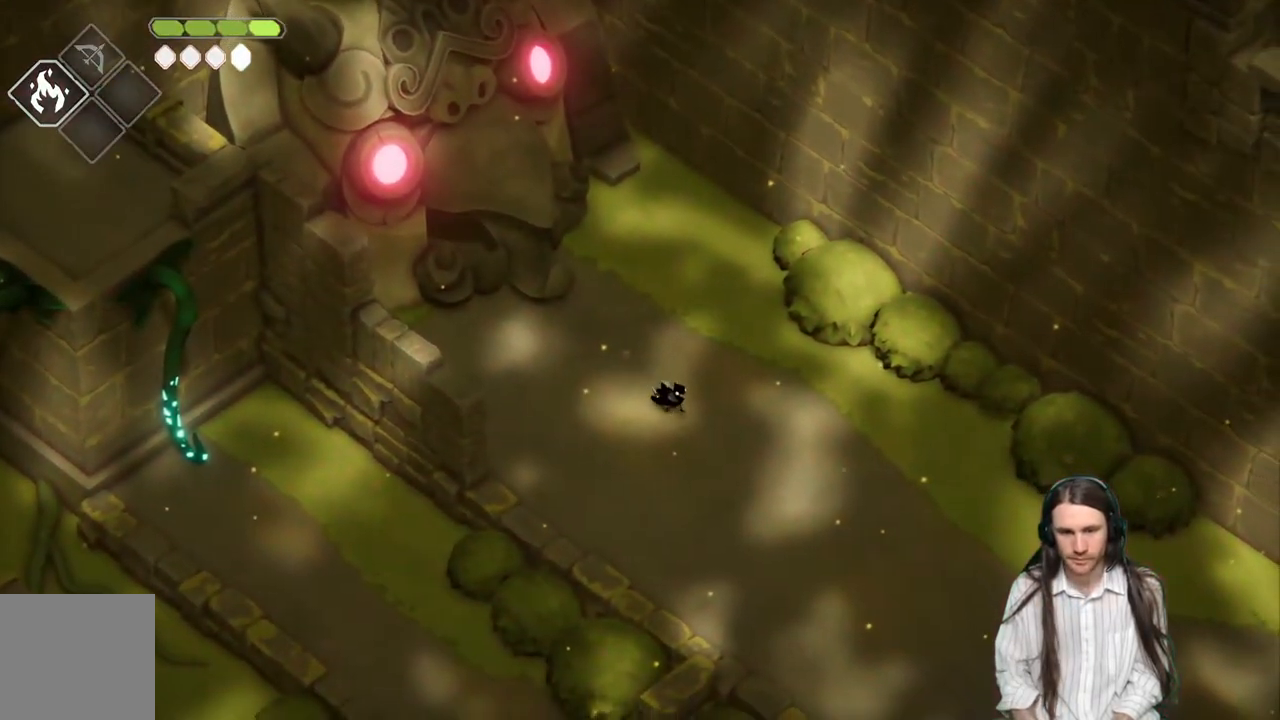
{"buttons": [], "left_stick": "down-right", "right_stick": "center", "events": [[50, "B", "down"], [233, "B", "up"]]}
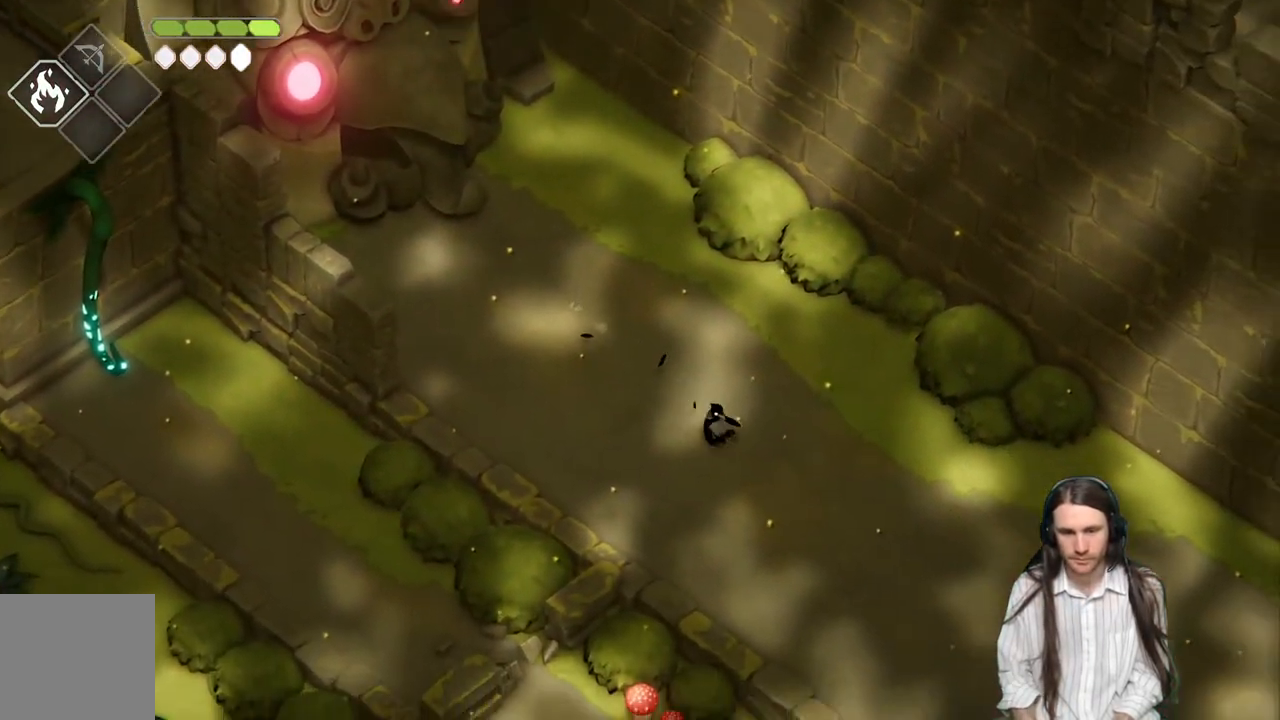
{"buttons": [], "left_stick": "down-right", "right_stick": "center", "events": []}
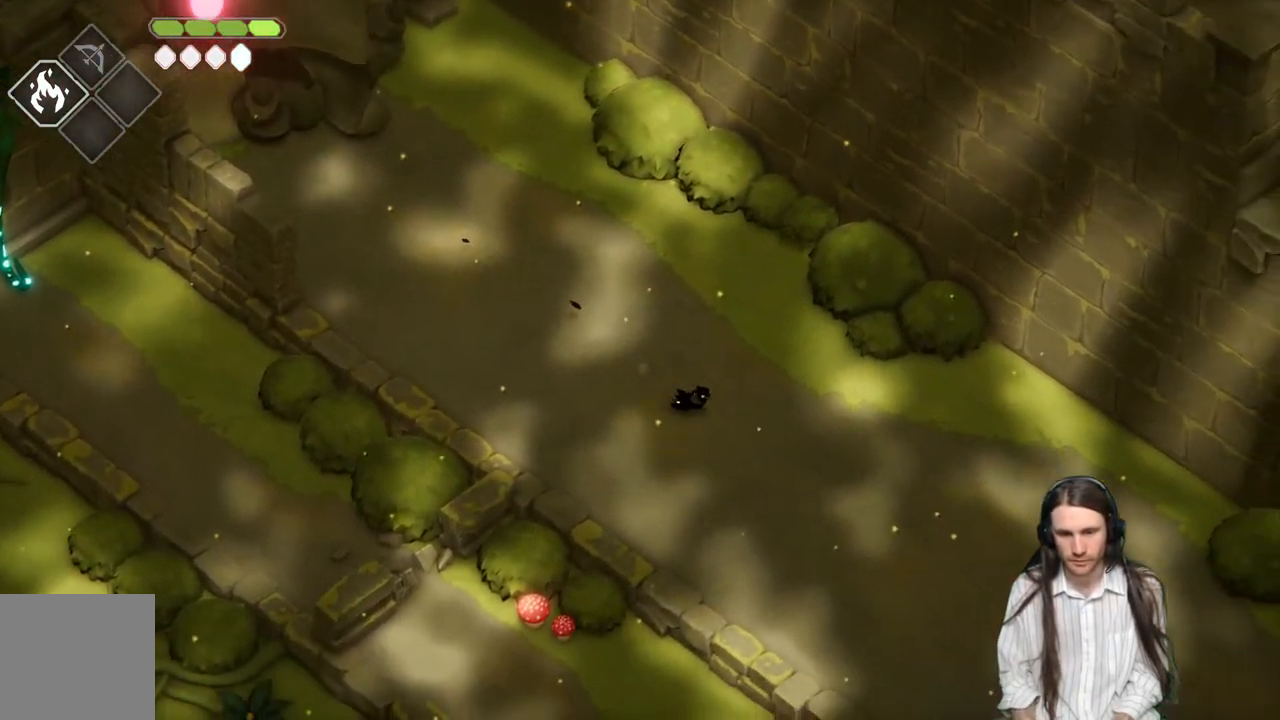
{"buttons": ["B"], "left_stick": "down-right", "right_stick": "center", "events": [[383, "B", "down"]]}
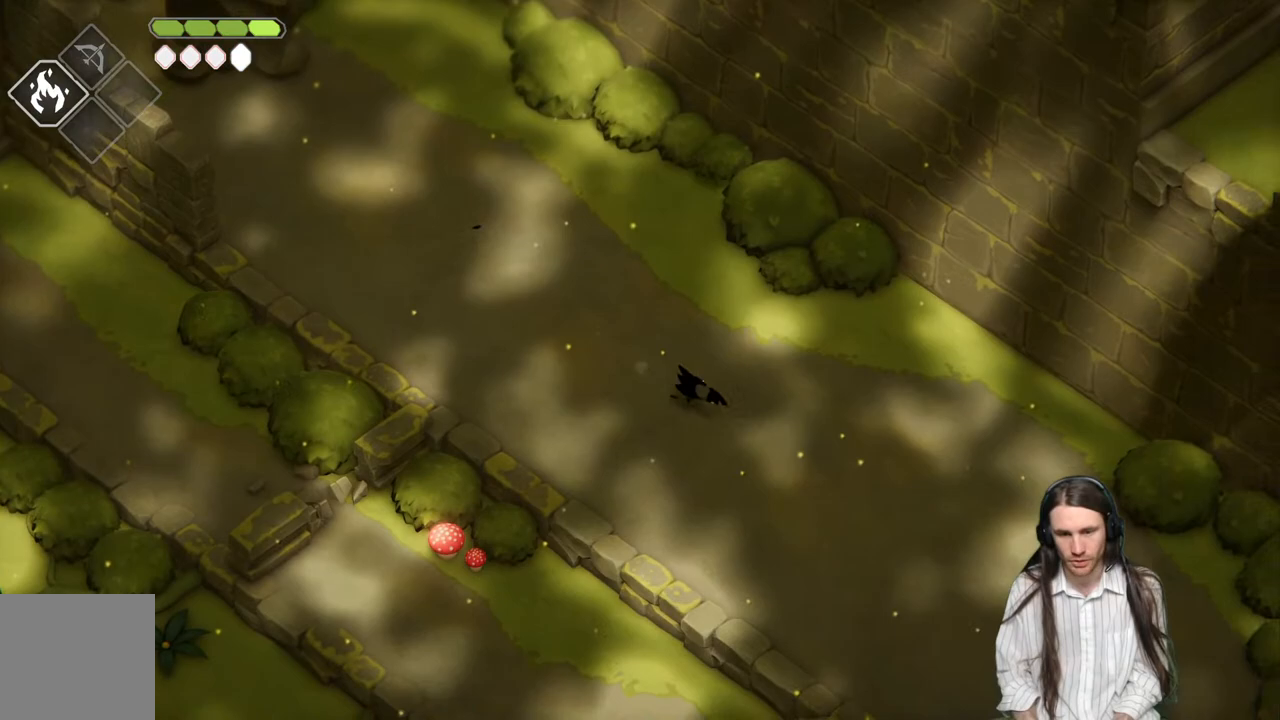
{"buttons": [], "left_stick": "down-right", "right_stick": "center", "events": [[50, "B", "up"]]}
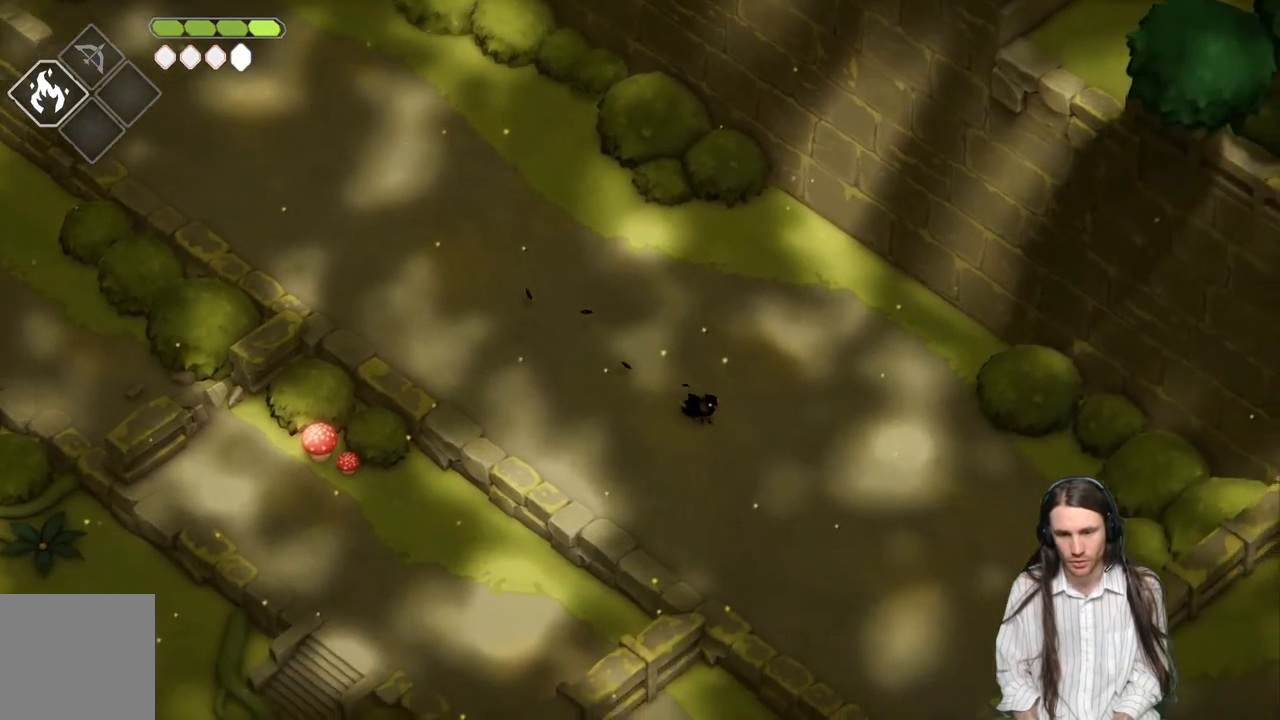
{"buttons": [], "left_stick": "down-right", "right_stick": "center", "events": [[117, "B", "down"], [283, "B", "up"]]}
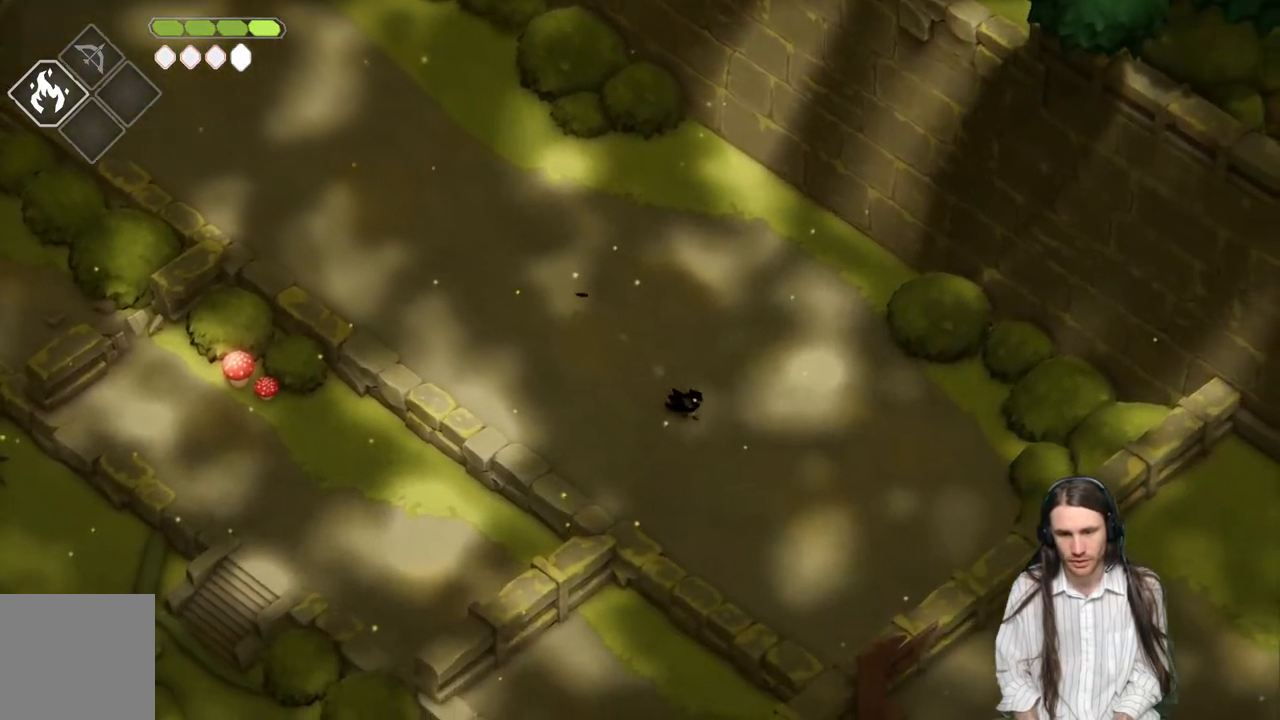
{"buttons": [], "left_stick": "center", "right_stick": "center", "events": [[167, "B", "down"], [317, "B", "up"], [483, "left_stick", "center"]]}
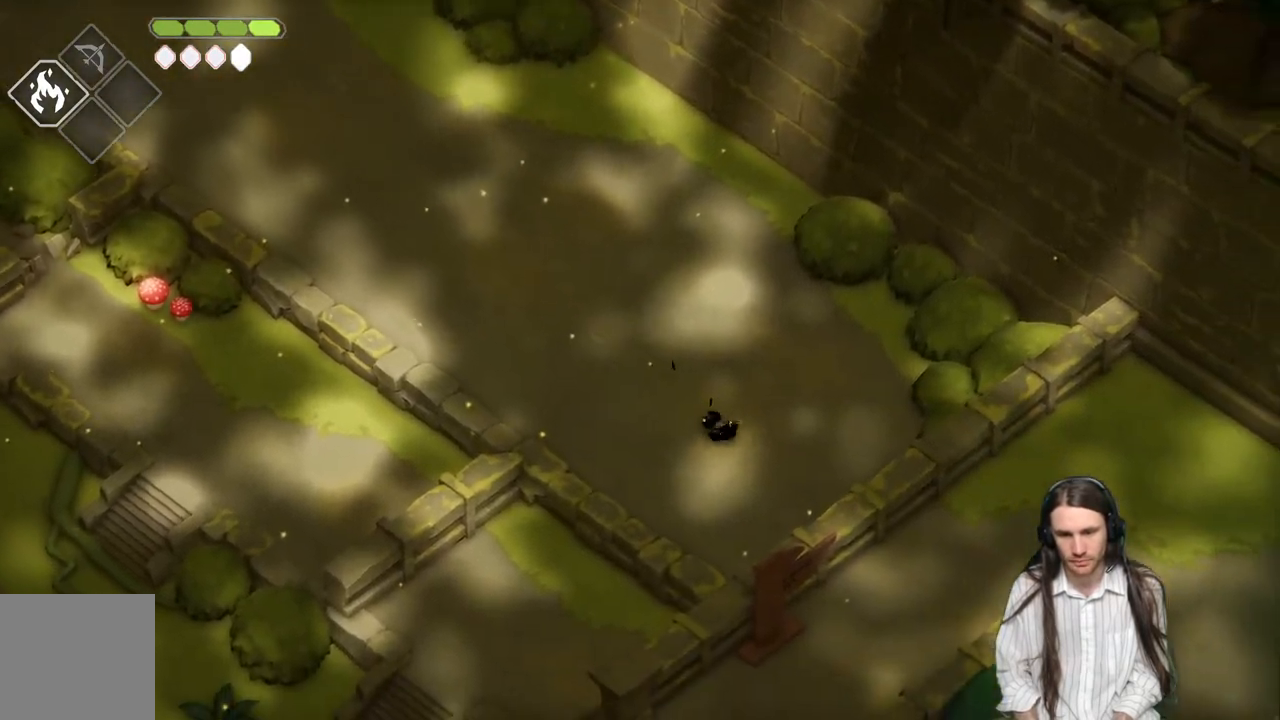
{"buttons": [], "left_stick": "center", "right_stick": "down-left", "events": [[300, "right_stick", "down-left"]]}
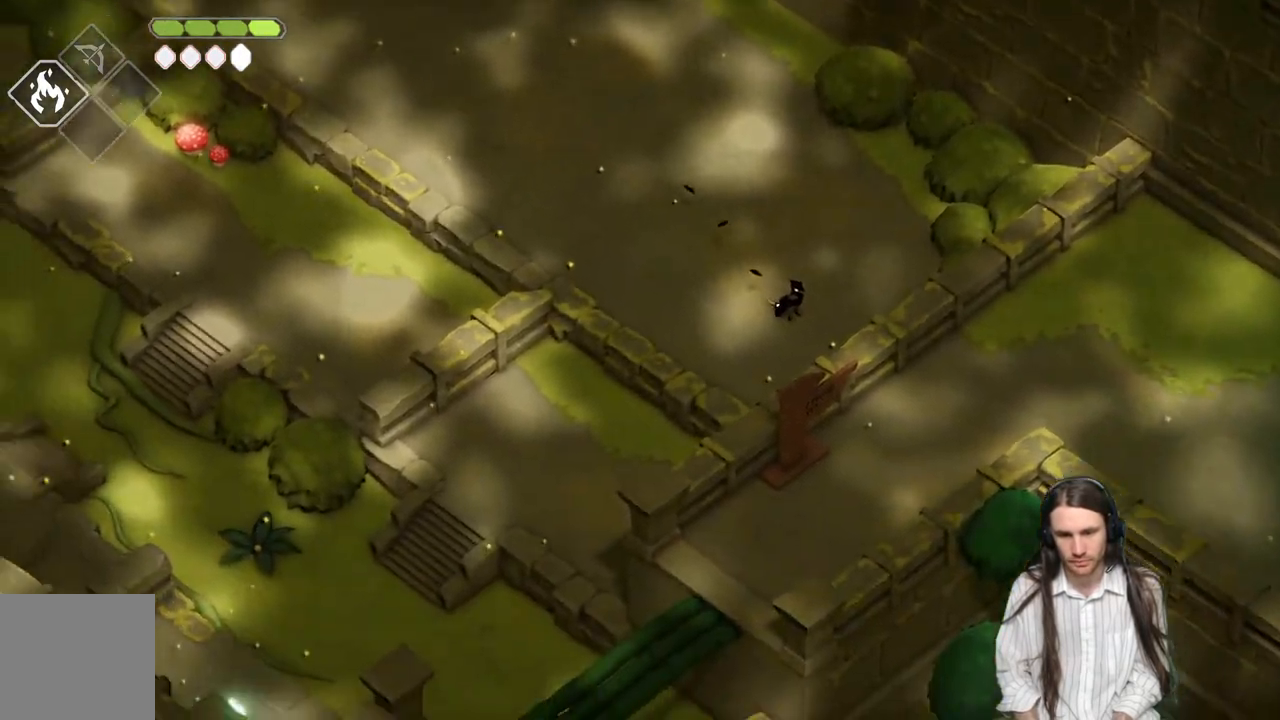
{"buttons": [], "left_stick": "down-left", "right_stick": "down-left", "events": [[367, "left_stick", "down-left"]]}
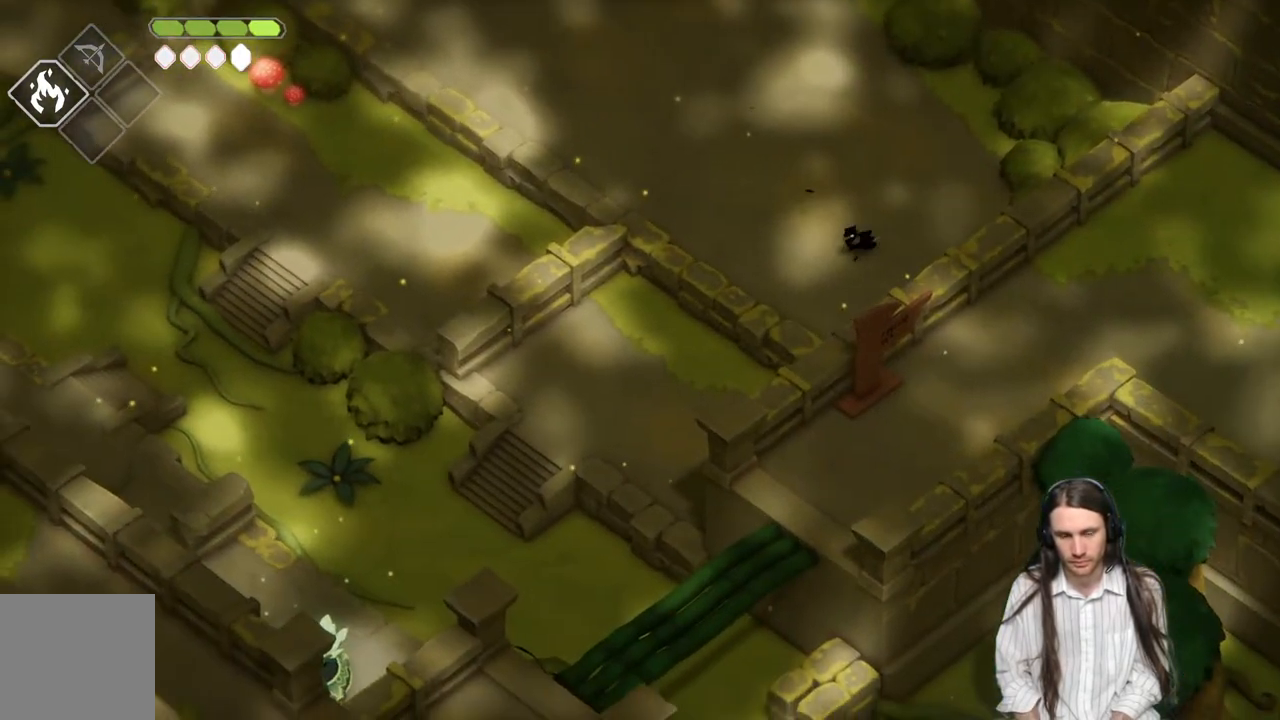
{"buttons": [], "left_stick": "down-left", "right_stick": "down-left", "events": [[50, "right_stick", "center"], [133, "left_stick", "center"], [450, "left_stick", "down-left"], [450, "right_stick", "down-left"]]}
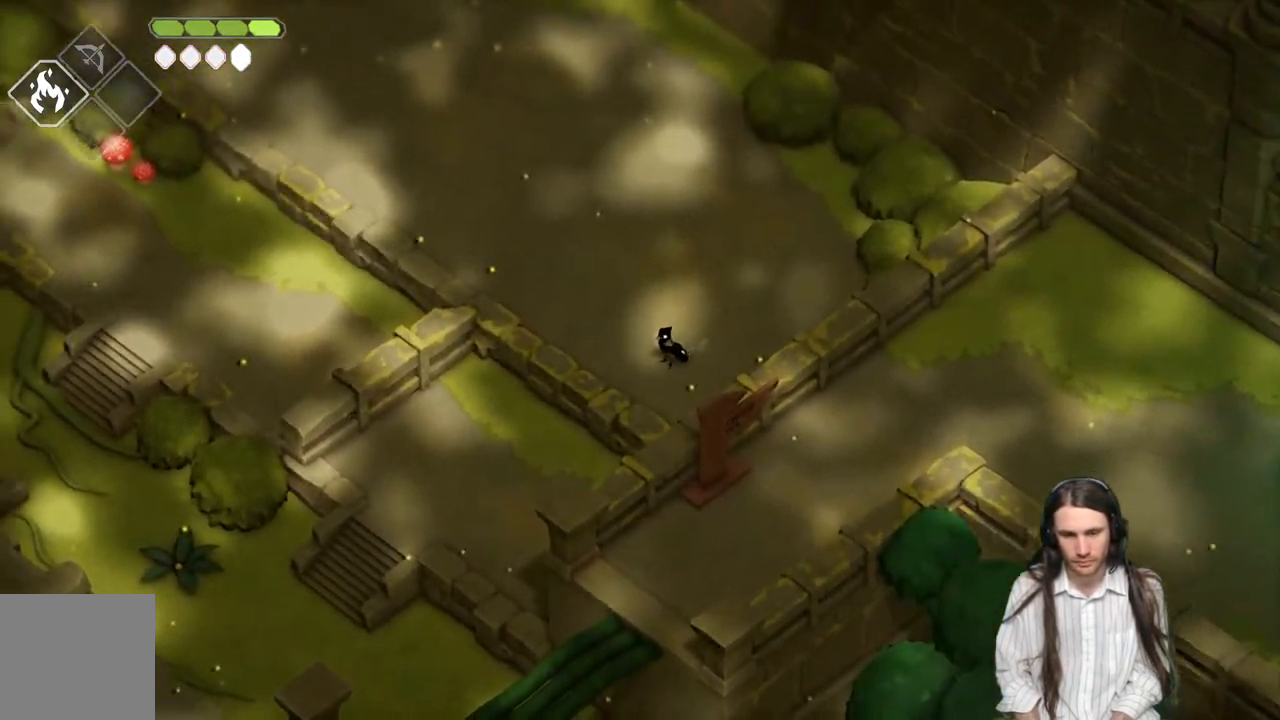
{"buttons": [], "left_stick": "down-left", "right_stick": "down-left", "events": [[183, "B", "down"], [367, "B", "up"]]}